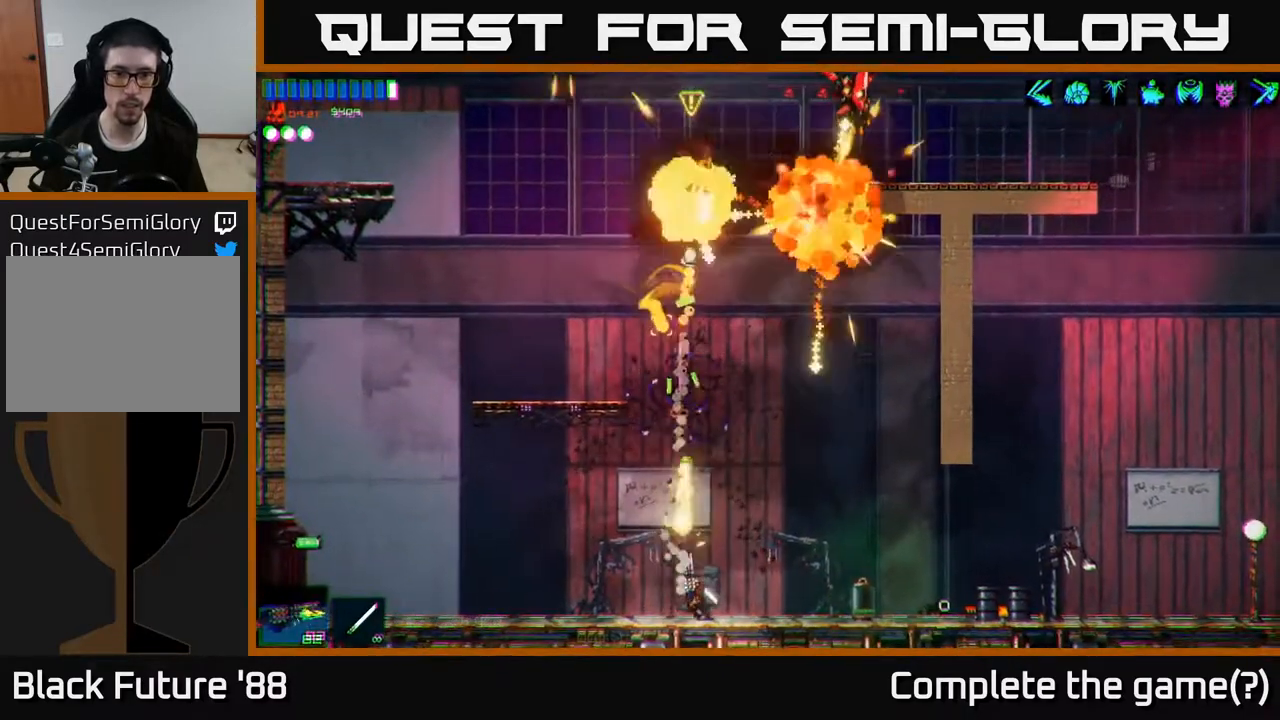
Gameplay with a controller (Xbox layout); each line is a JSON object with the inputs held at the frame after it. "events" lists button and stick changes between this image and that frame as [ms after this image, input, new state], when the widget could be followed in between.
{"buttons": [], "left_stick": "right", "right_stick": "up", "events": [[100, "left_stick", "right"], [233, "R2", "down"], [233, "left_stick", "center"], [367, "R2", "up"], [383, "left_stick", "right"]]}
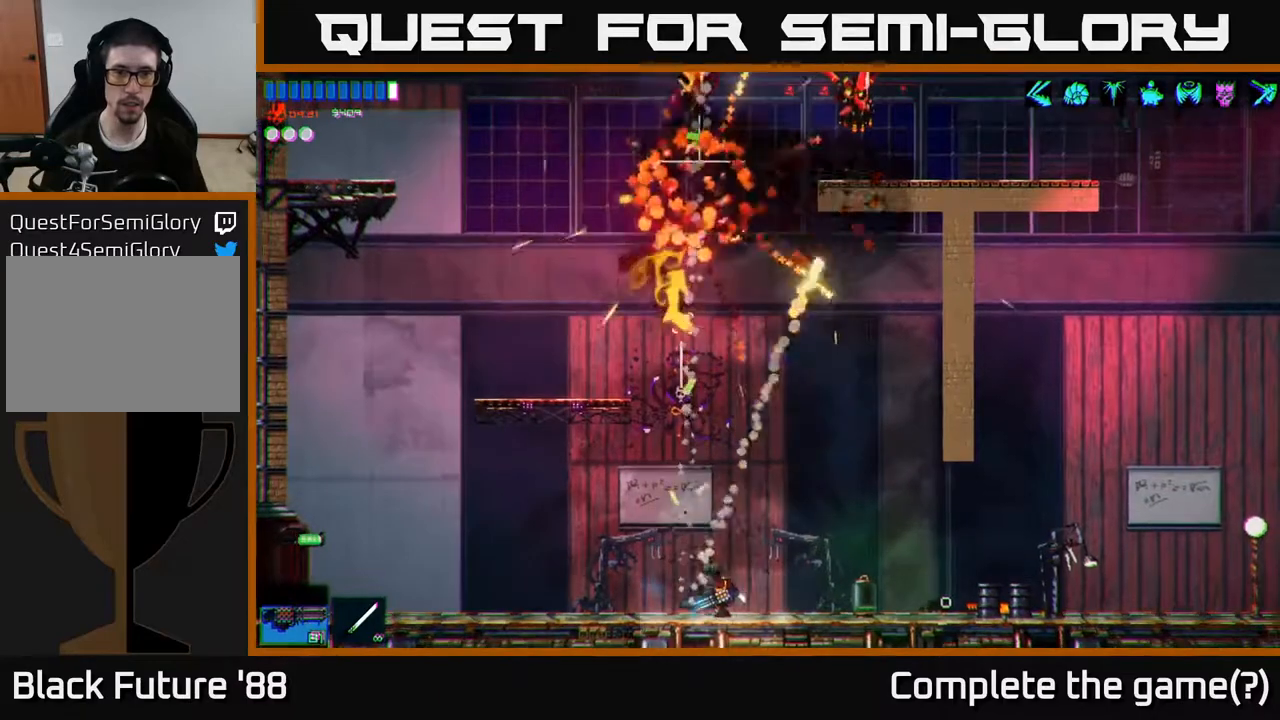
{"buttons": [], "left_stick": "center", "right_stick": "up", "events": [[33, "left_stick", "center"], [133, "A", "down"], [200, "left_stick", "up"], [317, "left_stick", "up-left"], [383, "A", "up"], [467, "left_stick", "center"]]}
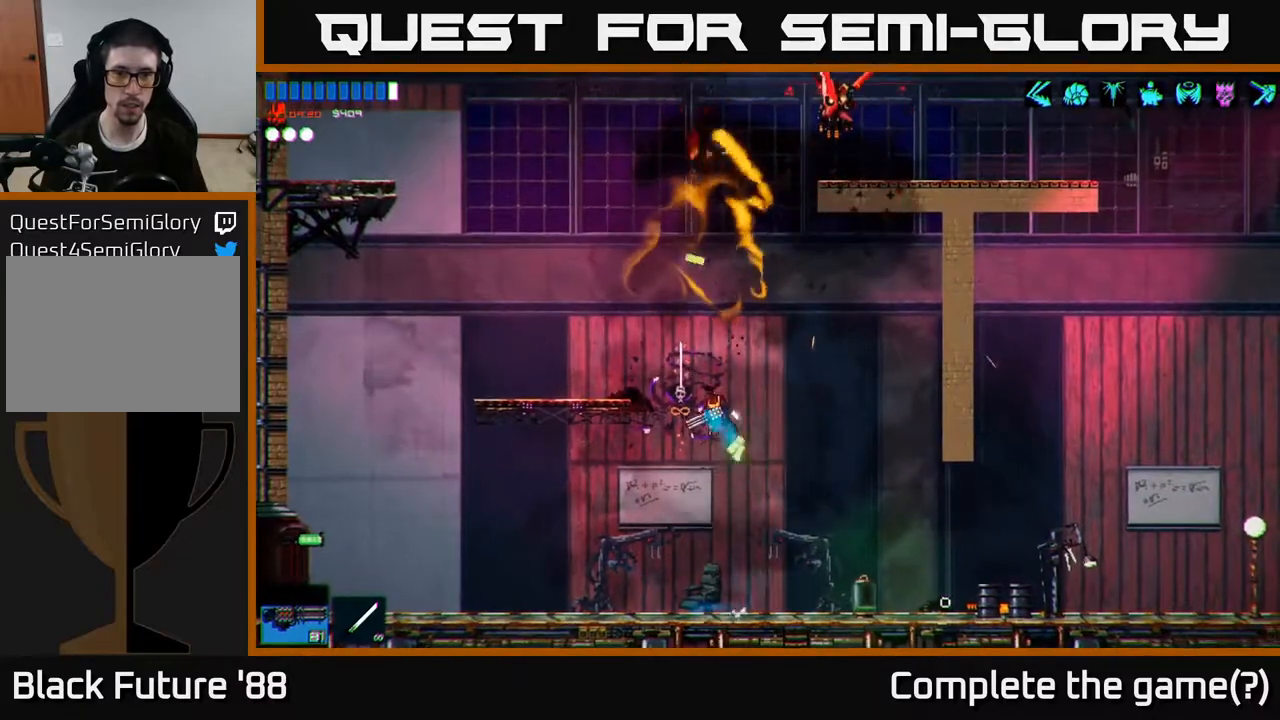
{"buttons": ["R2"], "left_stick": "up-left", "right_stick": "up-right", "events": [[33, "left_stick", "up-left"], [50, "A", "down"], [233, "right_stick", "up-right"], [250, "R2", "down"], [267, "A", "up"]]}
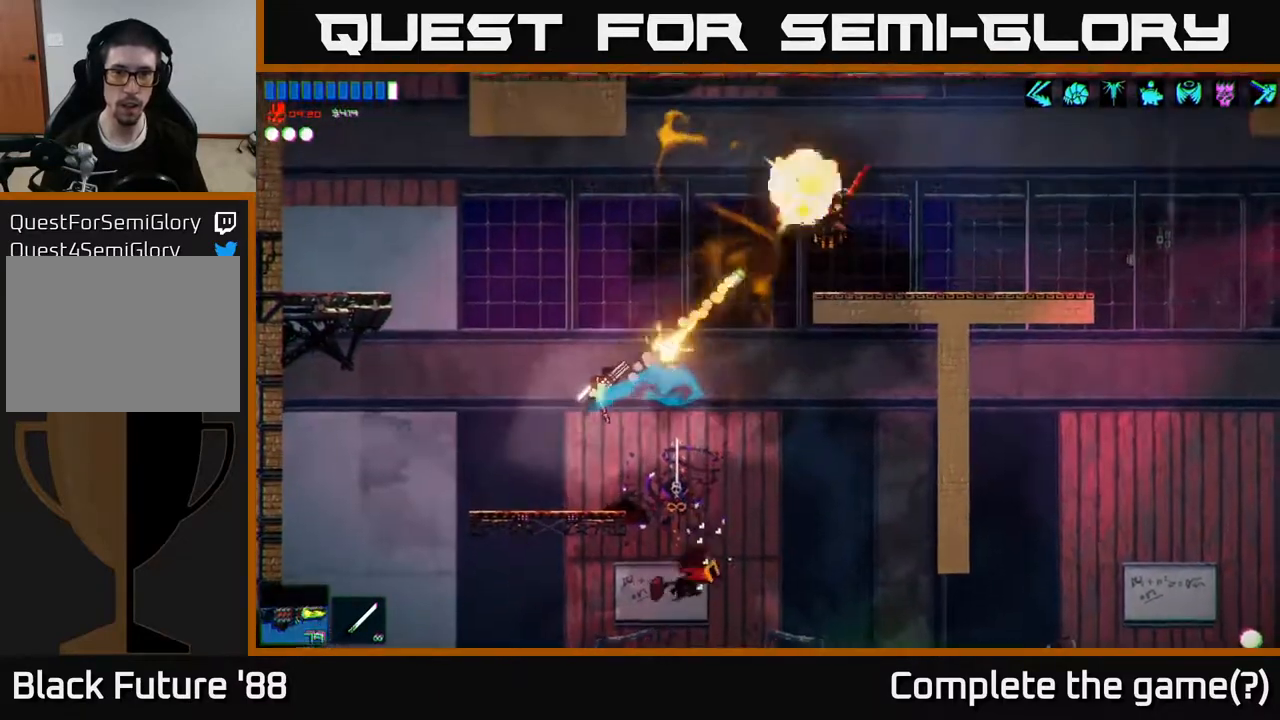
{"buttons": [], "left_stick": "right", "right_stick": "up-right", "events": [[33, "left_stick", "center"], [233, "R2", "up"], [367, "left_stick", "right"]]}
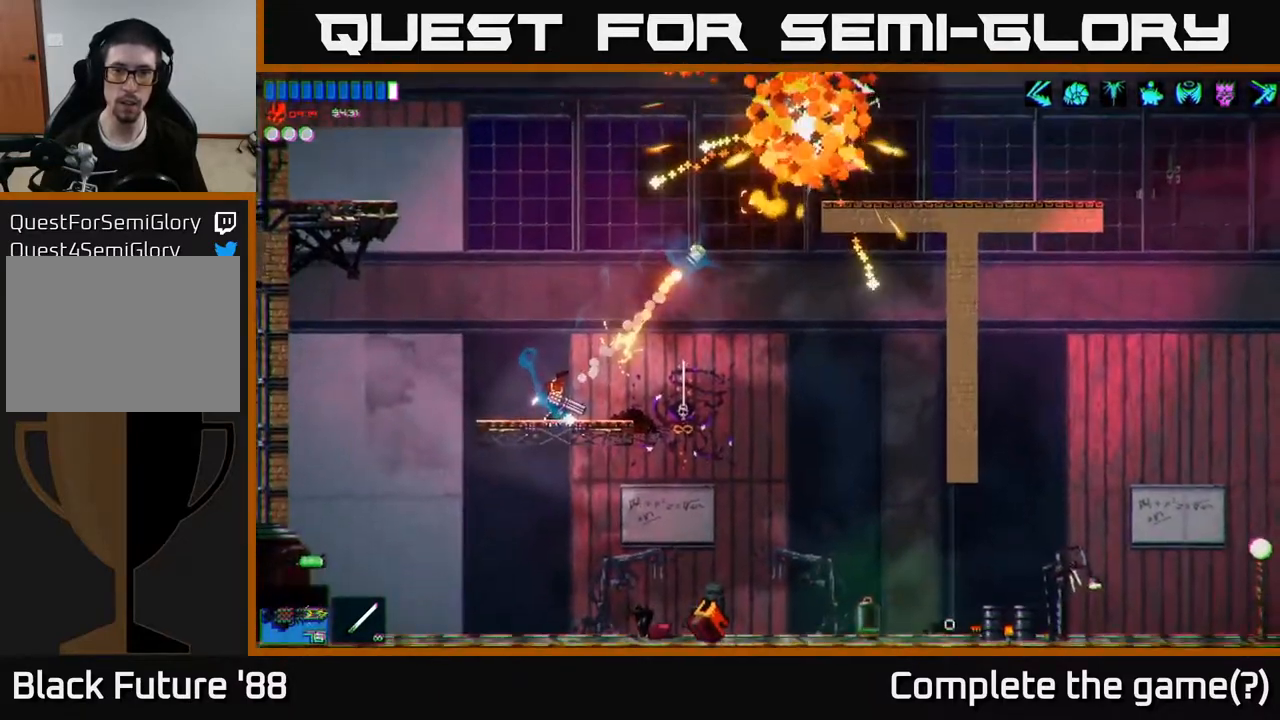
{"buttons": [], "left_stick": "right", "right_stick": "up-right", "events": [[17, "R1", "down"], [100, "R1", "up"], [233, "A", "down"], [500, "A", "up"]]}
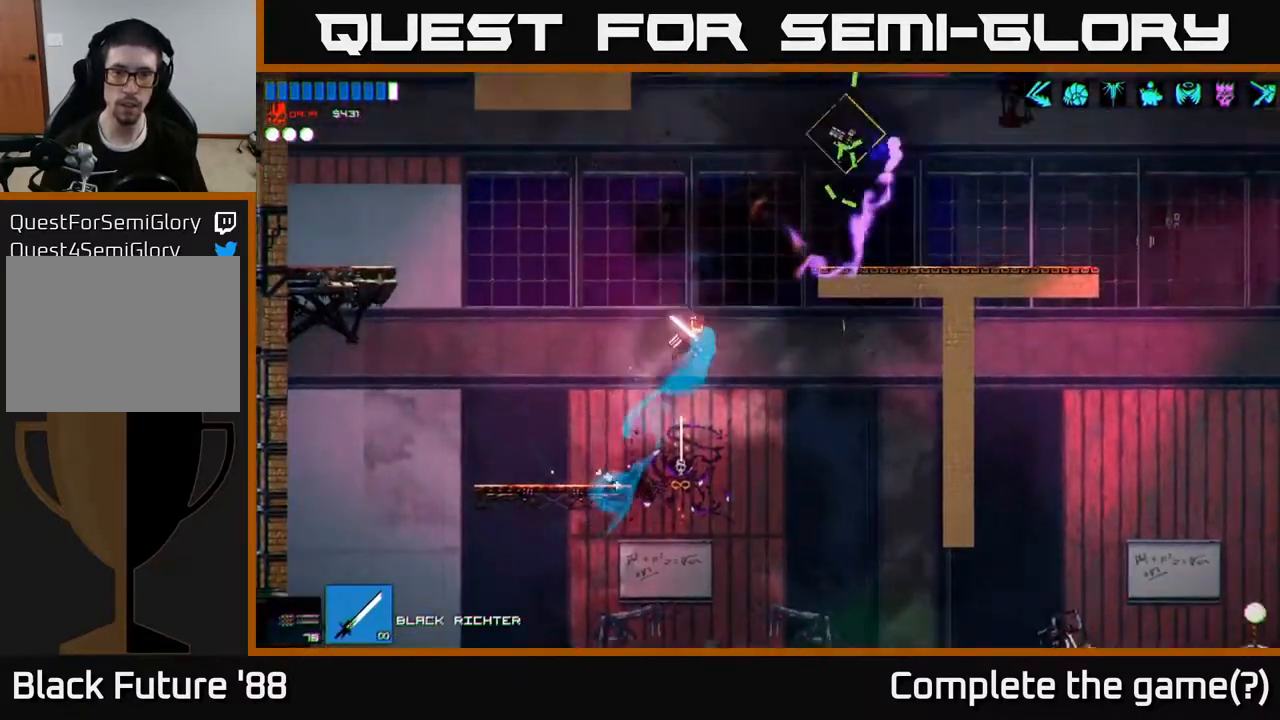
{"buttons": [], "left_stick": "right", "right_stick": "right", "events": [[117, "A", "down"], [250, "A", "up"], [283, "right_stick", "right"], [300, "R2", "down"], [433, "R2", "up"]]}
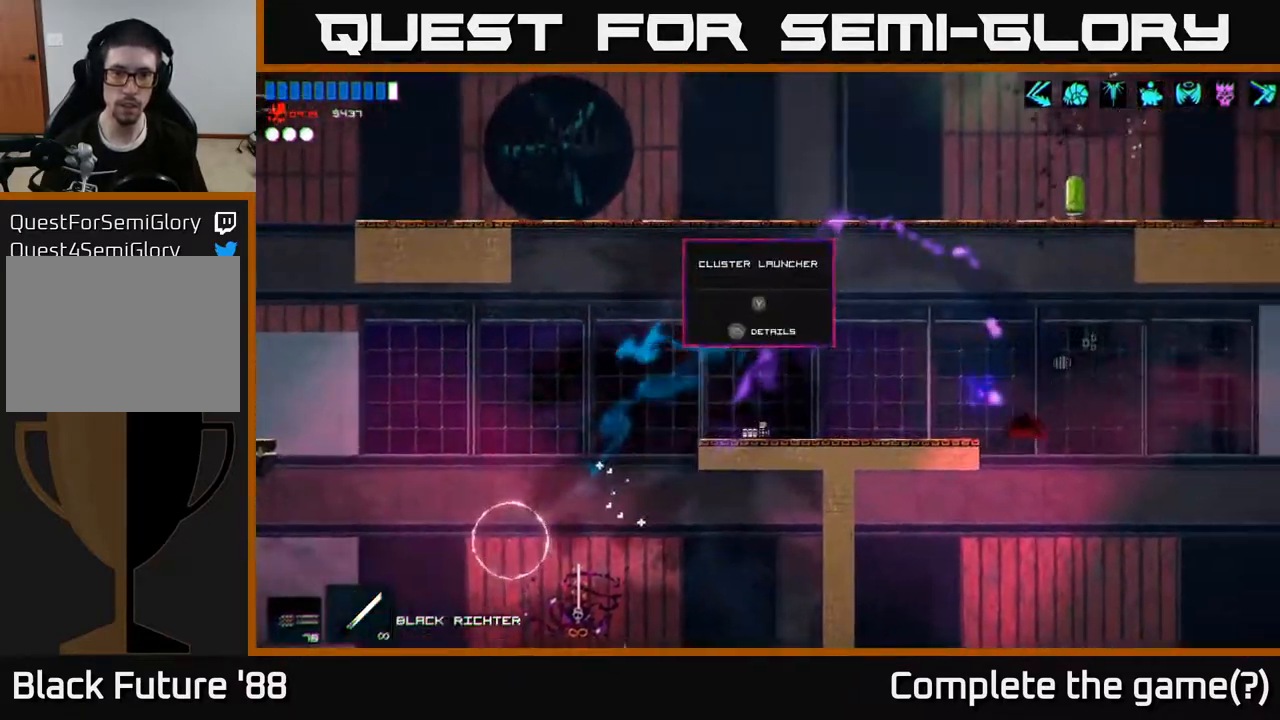
{"buttons": [], "left_stick": "center", "right_stick": "center", "events": [[100, "right_stick", "up-right"], [200, "left_stick", "center"], [383, "right_stick", "center"]]}
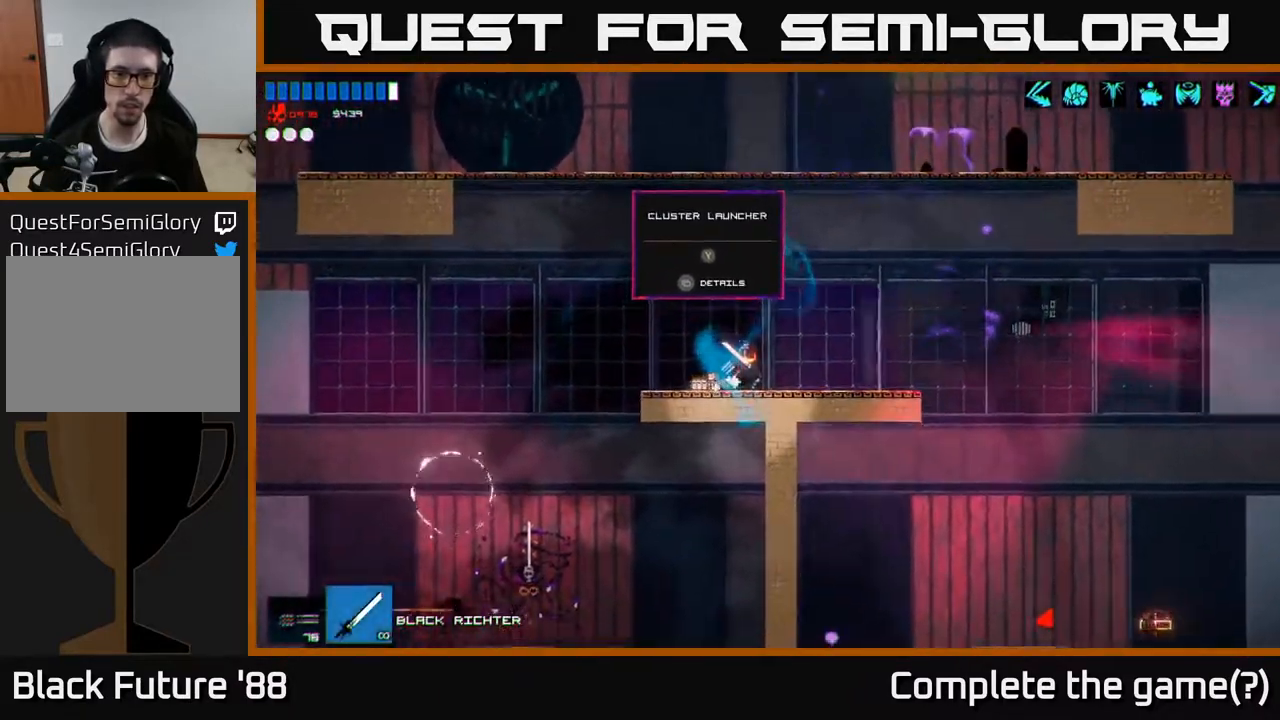
{"buttons": [], "left_stick": "left", "right_stick": "down-left", "events": [[17, "left_stick", "left"], [133, "left_stick", "center"], [317, "left_stick", "left"], [450, "right_stick", "down-left"]]}
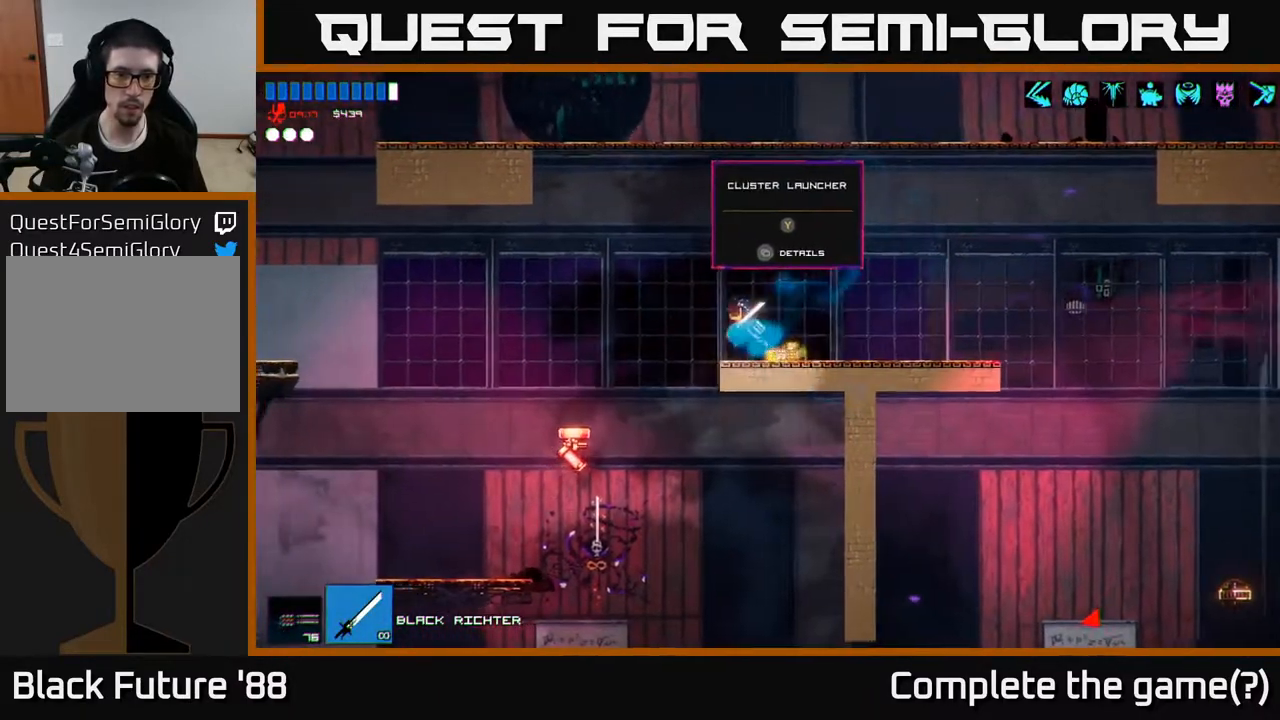
{"buttons": ["A"], "left_stick": "up", "right_stick": "down-left", "events": [[250, "R2", "down"], [300, "left_stick", "center"], [350, "left_stick", "right"], [367, "A", "down"], [367, "R2", "up"], [433, "left_stick", "up"]]}
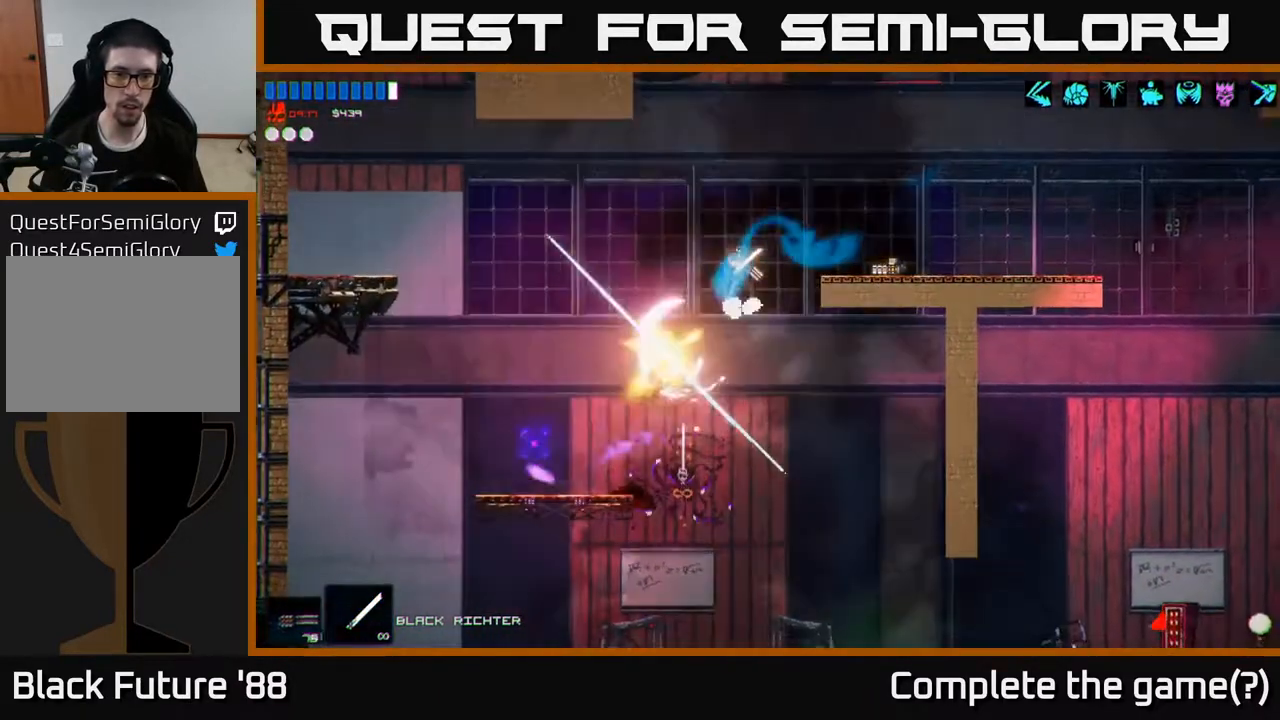
{"buttons": [], "left_stick": "right", "right_stick": "up-right", "events": [[83, "A", "up"], [83, "left_stick", "right"], [233, "right_stick", "right"], [450, "right_stick", "up-right"]]}
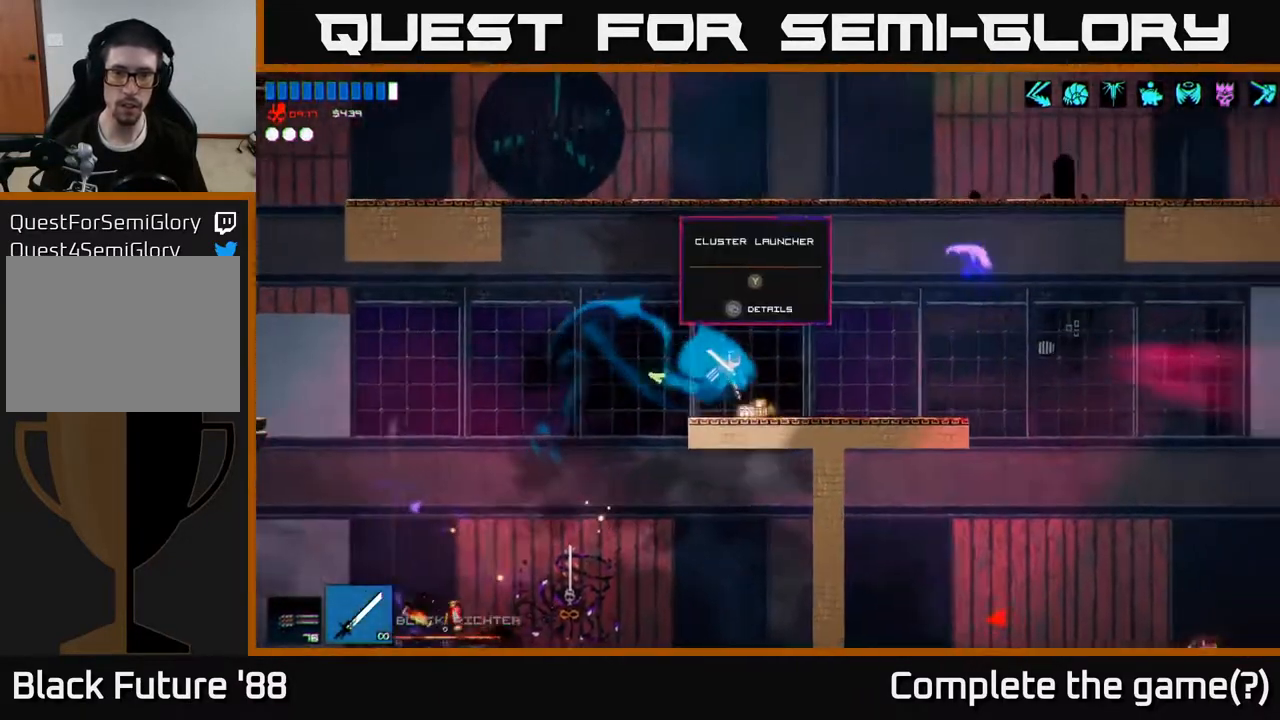
{"buttons": ["A"], "left_stick": "right", "right_stick": "down-right", "events": [[333, "right_stick", "right"], [483, "A", "down"], [483, "right_stick", "down-right"]]}
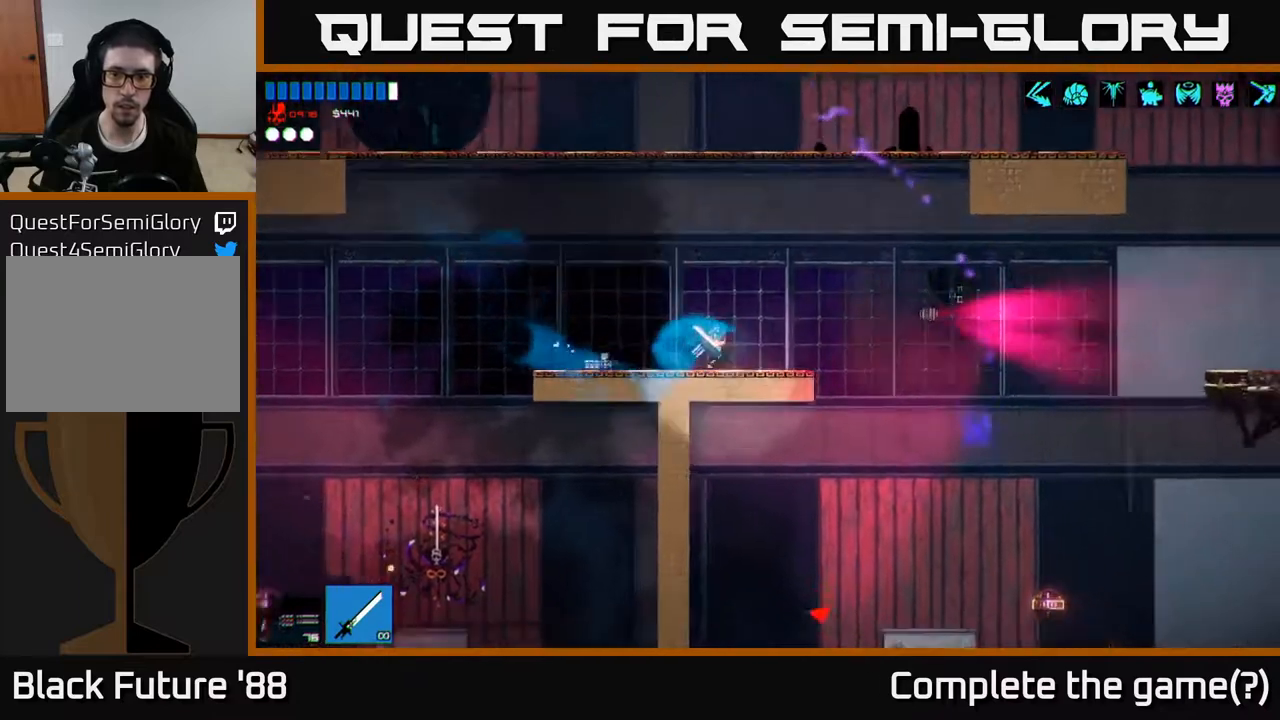
{"buttons": [], "left_stick": "right", "right_stick": "down", "events": [[83, "A", "up"], [300, "right_stick", "down"]]}
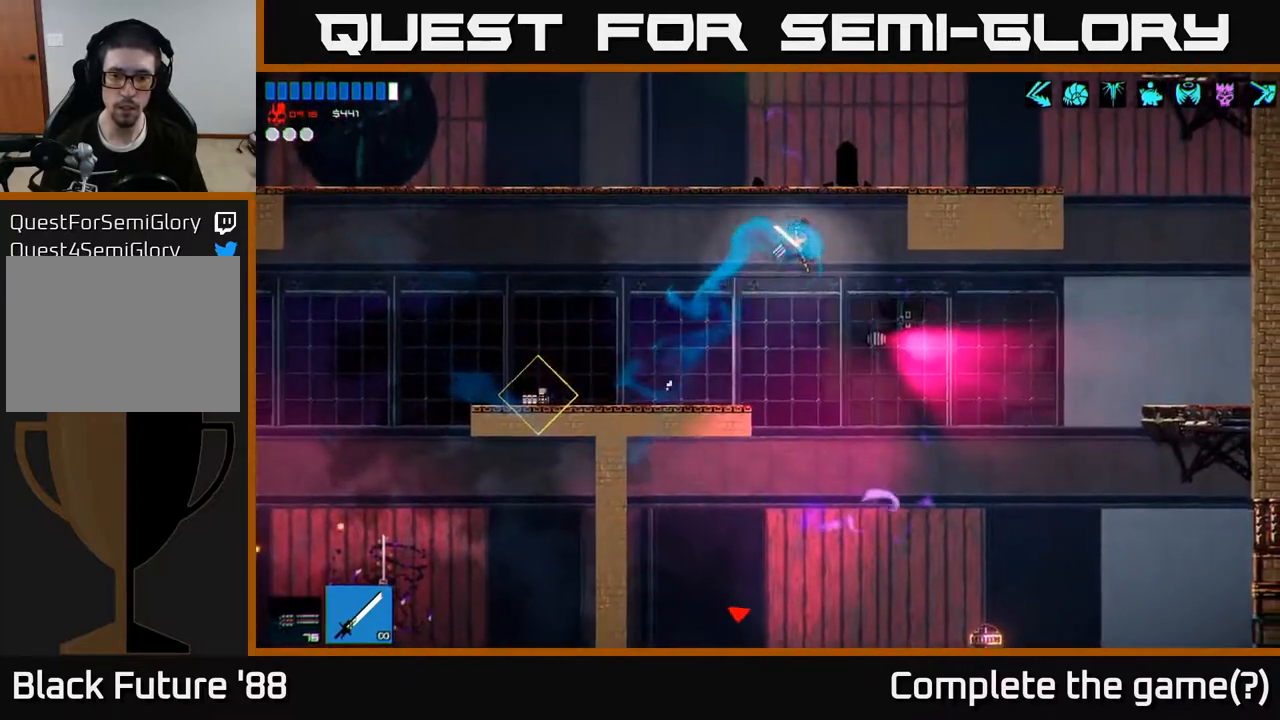
{"buttons": ["R2"], "left_stick": "down-right", "right_stick": "down-left", "events": [[67, "left_stick", "center"], [133, "left_stick", "down-left"], [367, "right_stick", "down-left"], [500, "R2", "down"], [500, "left_stick", "down-right"]]}
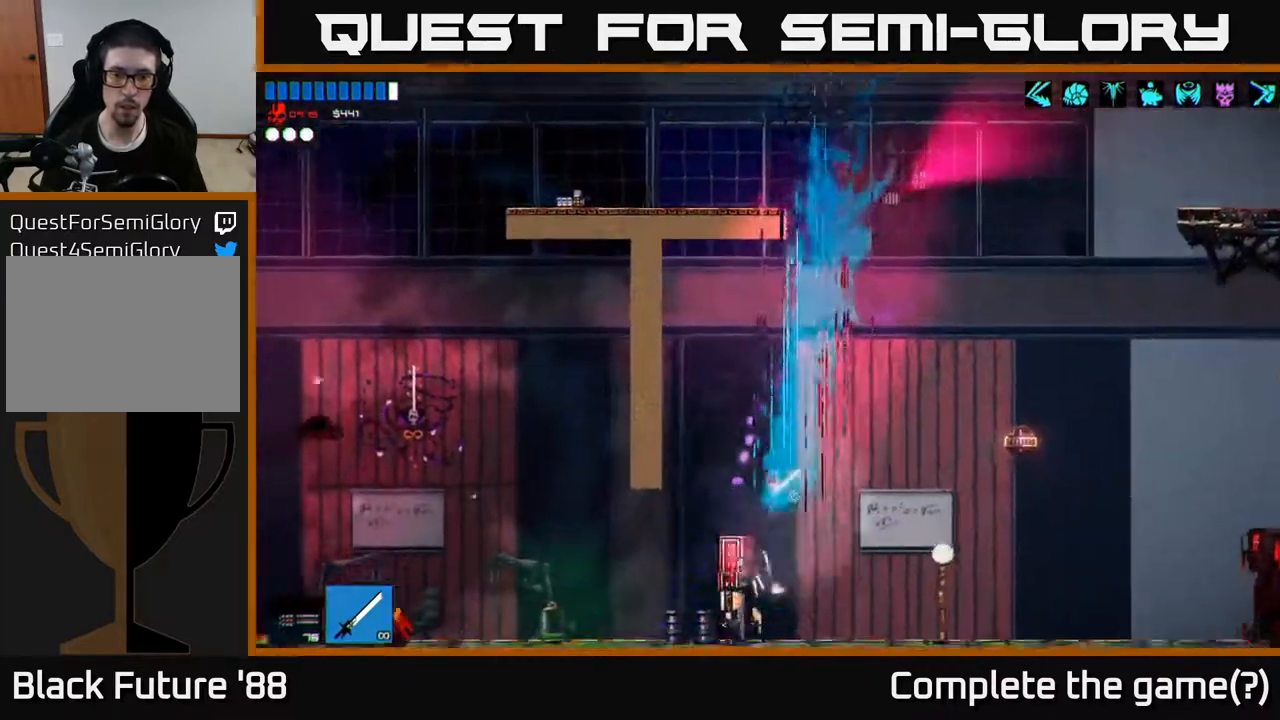
{"buttons": [], "left_stick": "left", "right_stick": "left", "events": [[17, "left_stick", "right"], [117, "R2", "up"], [233, "right_stick", "left"], [383, "left_stick", "center"], [433, "left_stick", "left"]]}
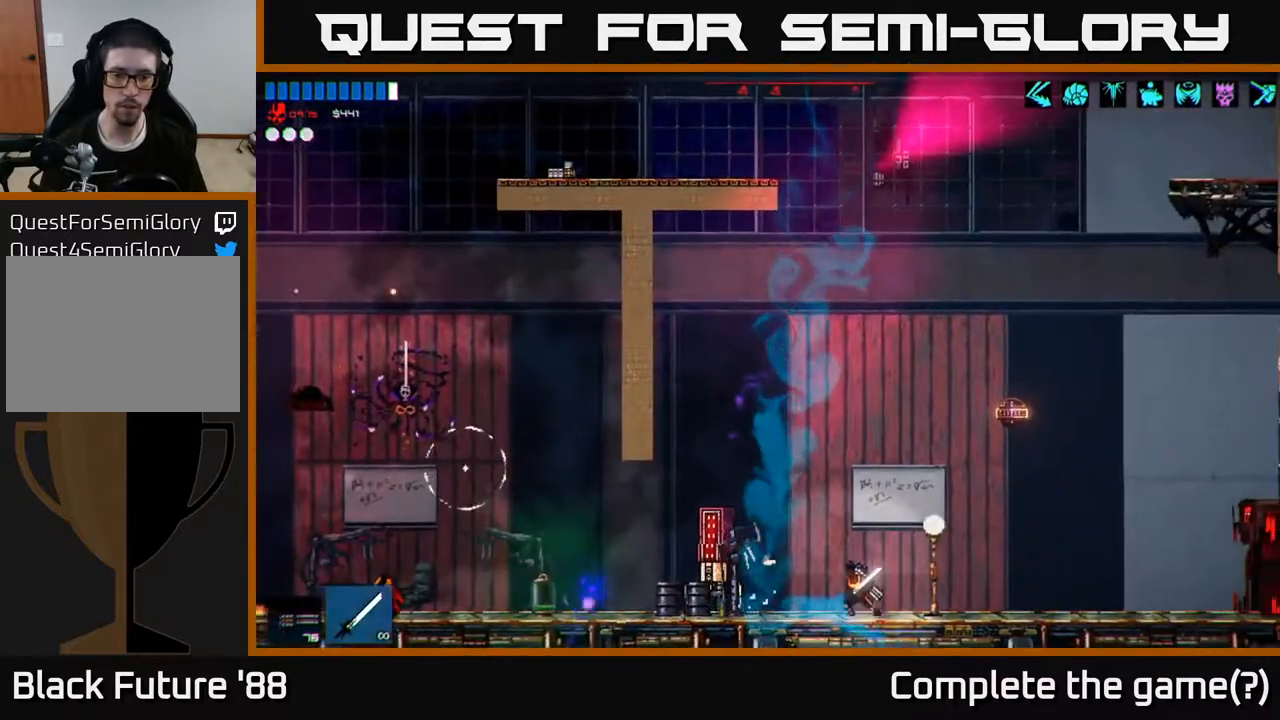
{"buttons": [], "left_stick": "right", "right_stick": "left", "events": [[17, "R2", "down"], [33, "left_stick", "center"], [233, "R2", "up"], [267, "left_stick", "right"], [350, "R1", "down"], [417, "R1", "up"]]}
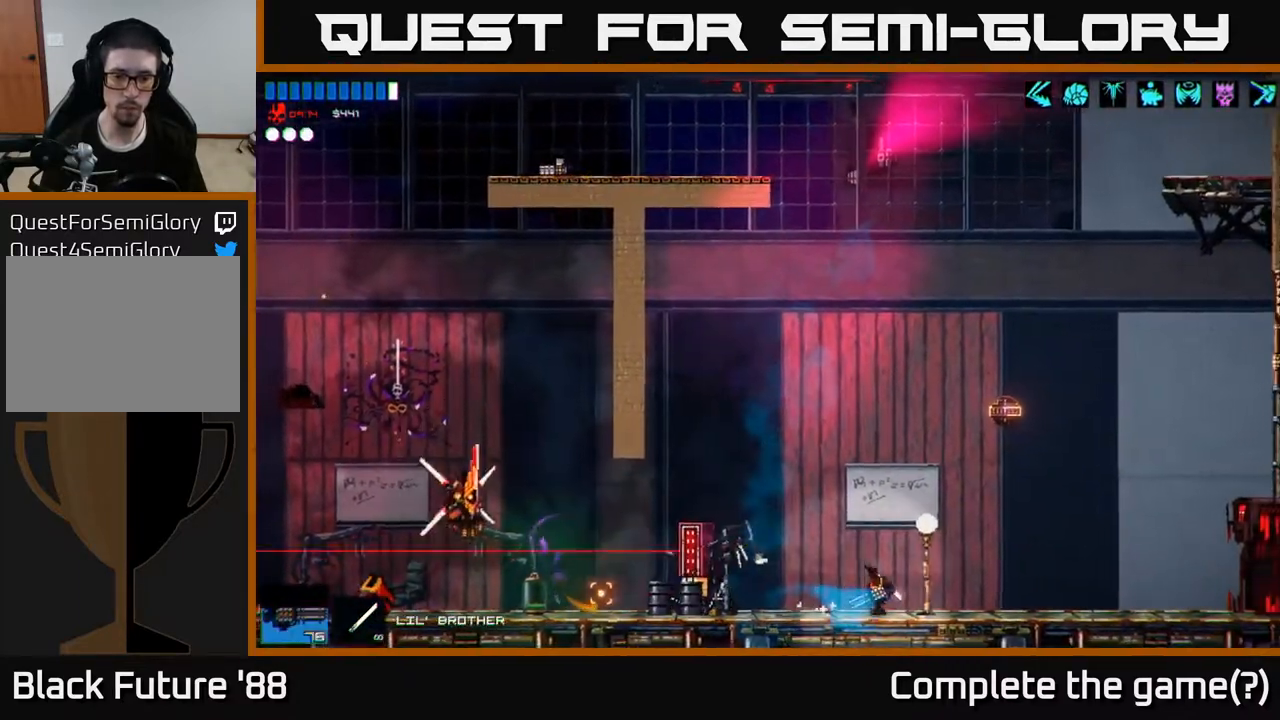
{"buttons": ["R2"], "left_stick": "right", "right_stick": "left", "events": [[100, "R2", "down"]]}
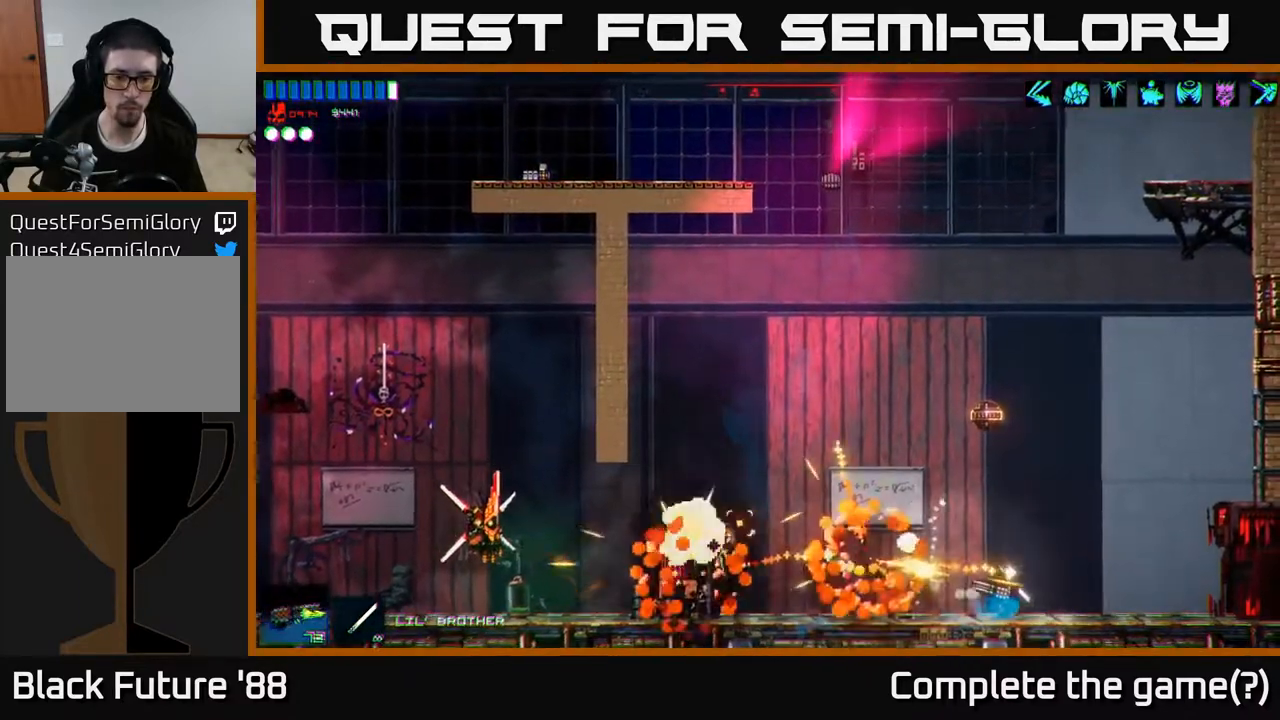
{"buttons": ["R2"], "left_stick": "center", "right_stick": "left", "events": [[233, "left_stick", "left"], [400, "left_stick", "center"]]}
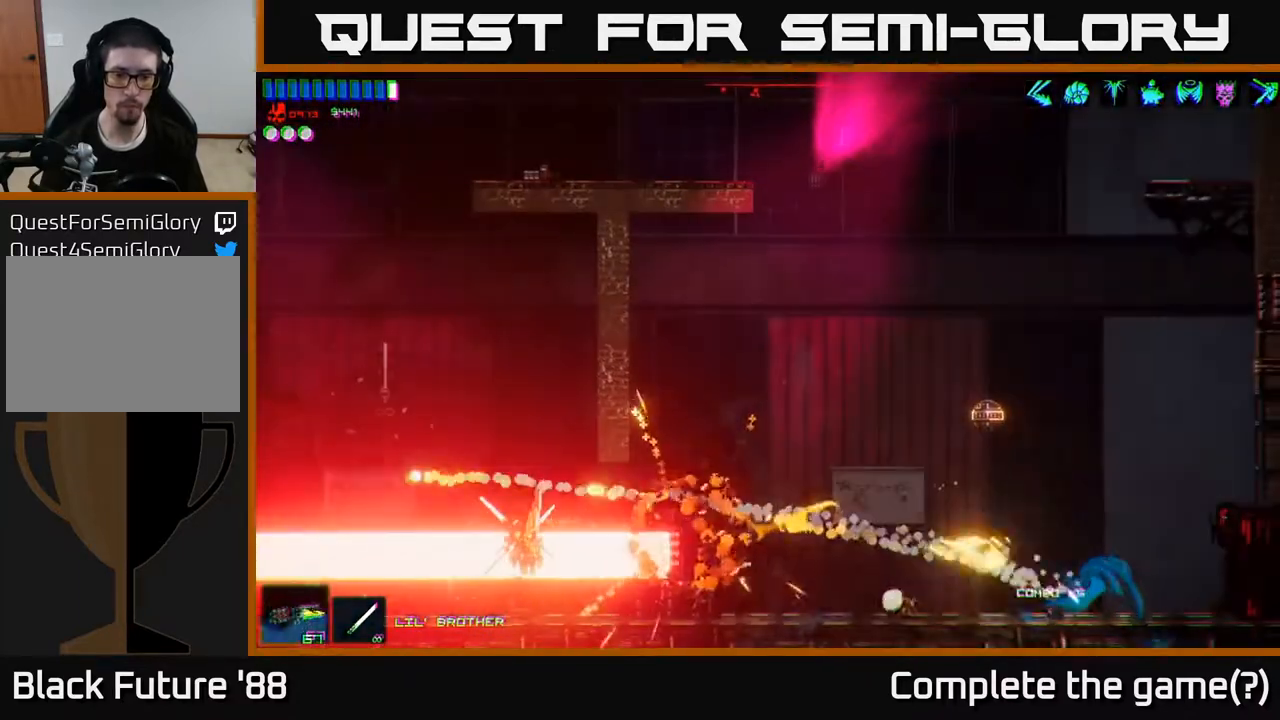
{"buttons": [], "left_stick": "left", "right_stick": "left", "events": [[133, "R2", "up"], [150, "left_stick", "left"]]}
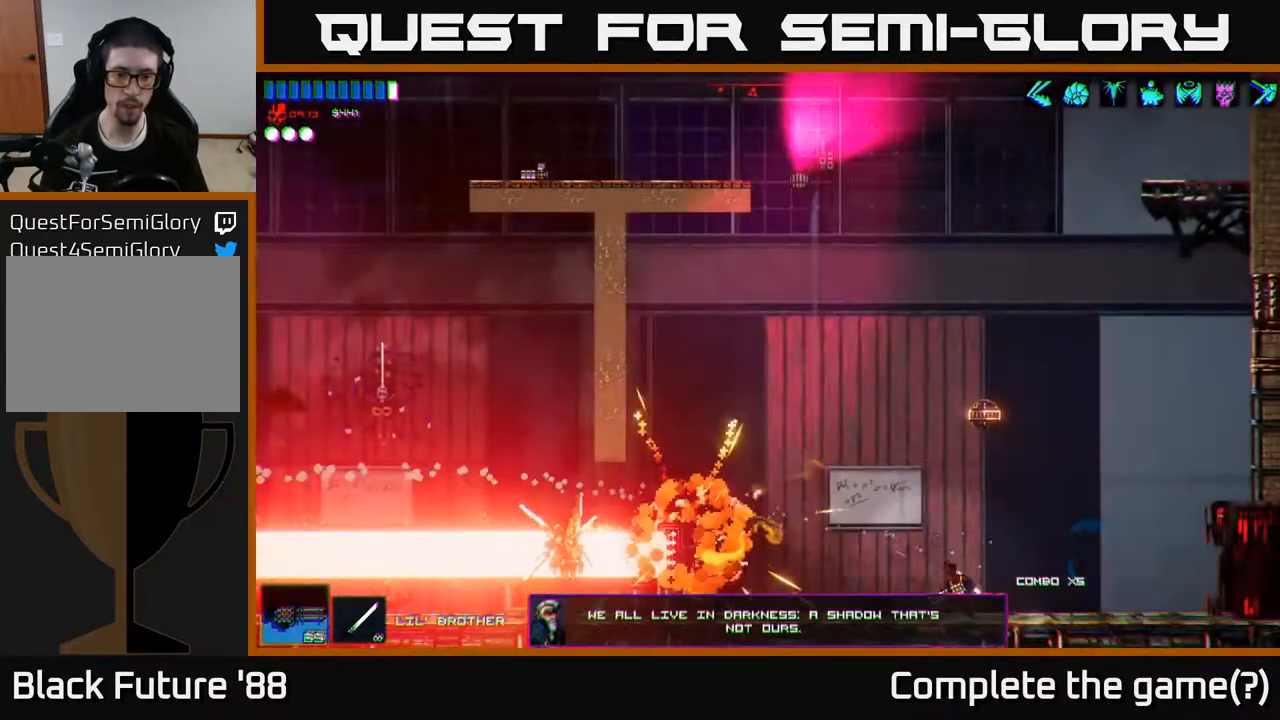
{"buttons": [], "left_stick": "left", "right_stick": "left", "events": [[267, "R1", "down"], [350, "R1", "up"]]}
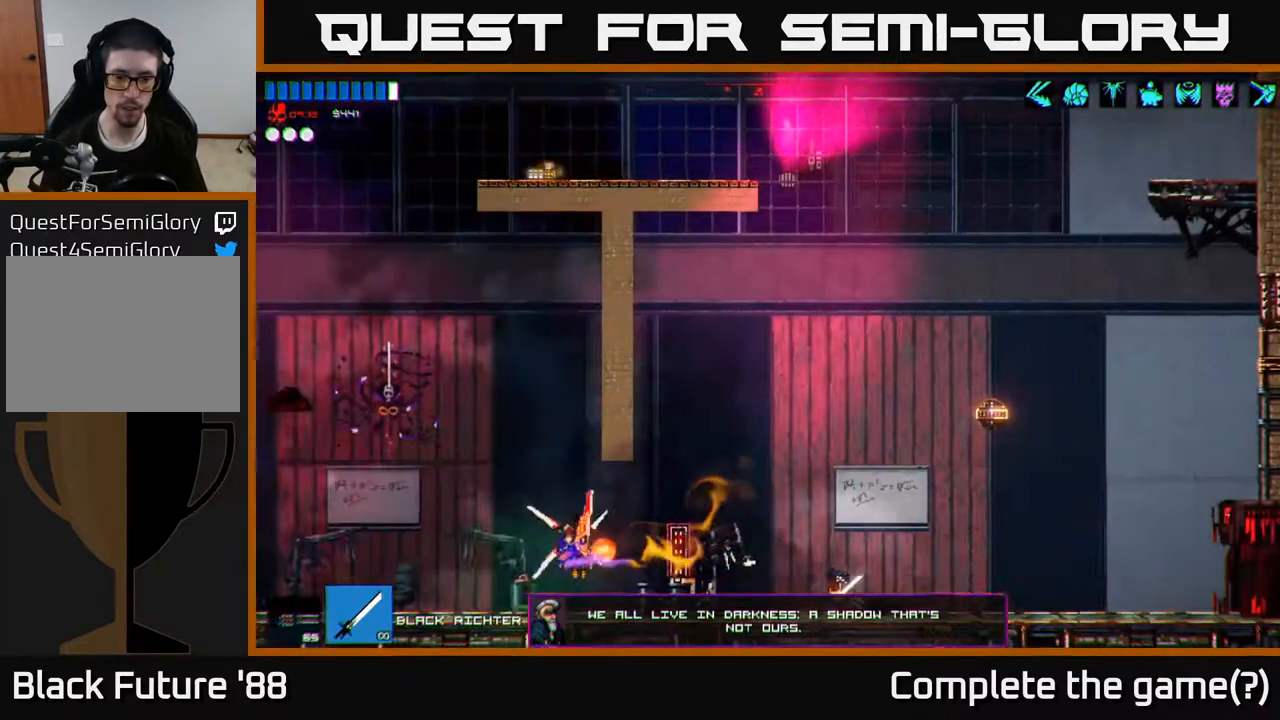
{"buttons": [], "left_stick": "right", "right_stick": "left", "events": [[233, "R2", "down"], [300, "A", "down"], [350, "left_stick", "right"], [383, "R2", "up"], [500, "A", "up"]]}
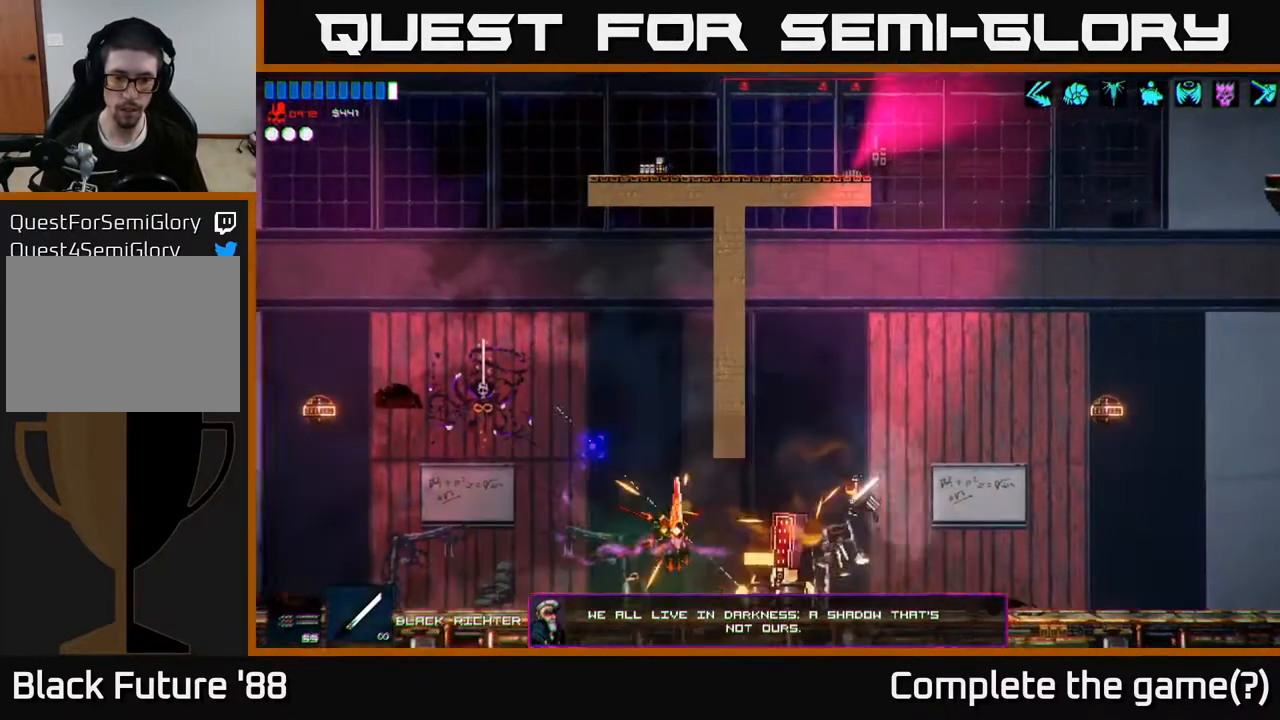
{"buttons": [], "left_stick": "left", "right_stick": "down-left", "events": [[233, "left_stick", "left"], [300, "right_stick", "down-left"], [383, "left_stick", "center"], [500, "left_stick", "left"]]}
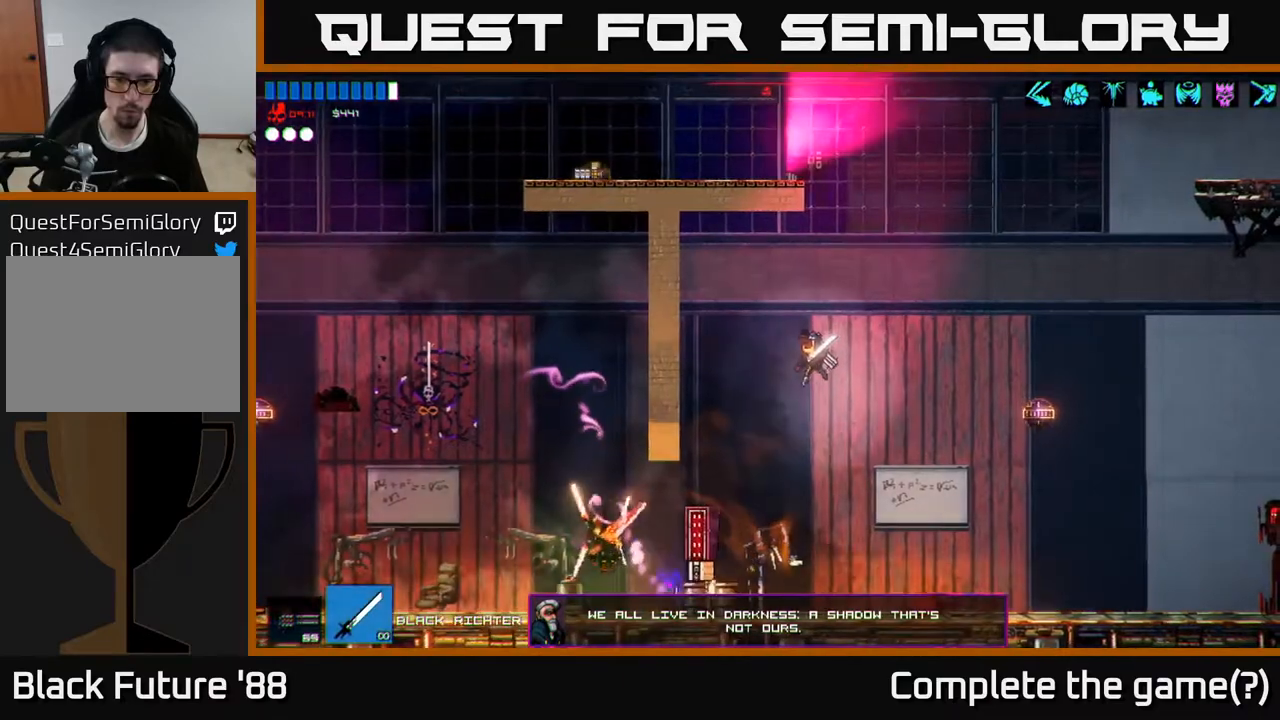
{"buttons": [], "left_stick": "center", "right_stick": "center", "events": [[200, "R2", "down"], [250, "right_stick", "left"], [267, "left_stick", "center"], [333, "left_stick", "right"], [433, "R2", "up"], [483, "right_stick", "center"], [500, "left_stick", "center"]]}
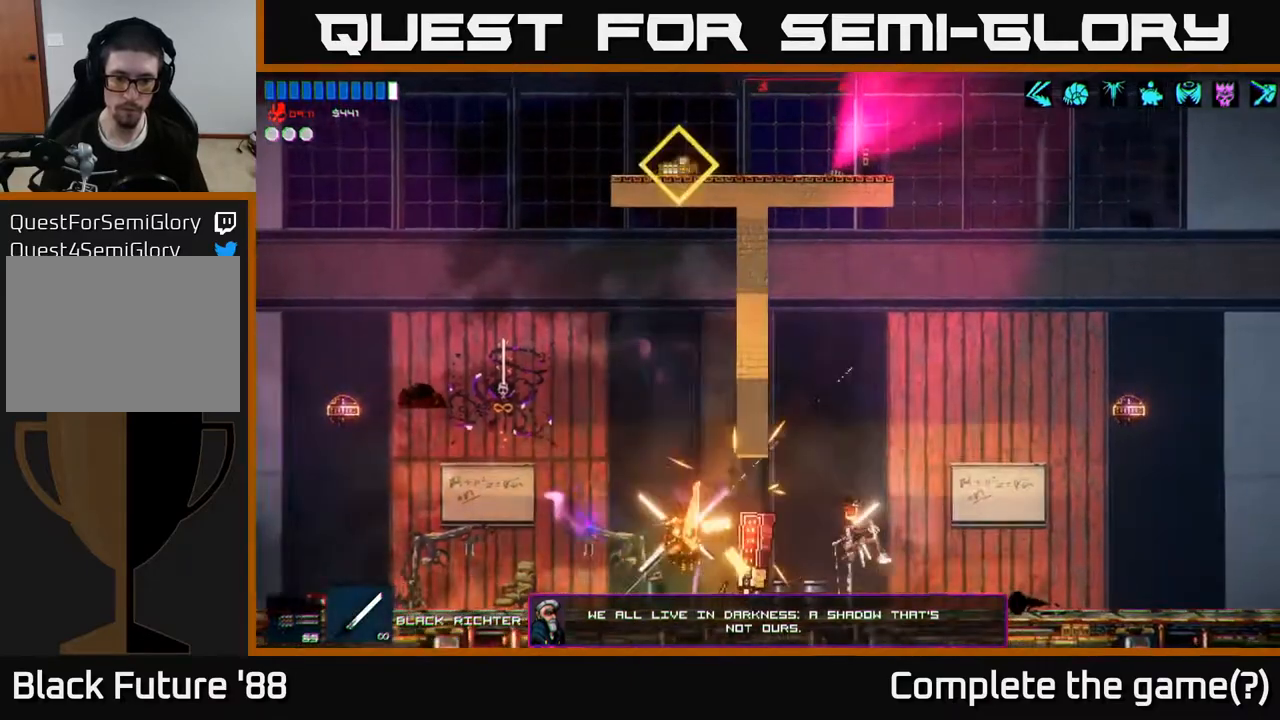
{"buttons": ["R2"], "left_stick": "right", "right_stick": "up-left", "events": [[50, "left_stick", "left"], [183, "right_stick", "left"], [267, "R2", "down"], [367, "right_stick", "up-left"], [433, "left_stick", "center"], [483, "left_stick", "right"]]}
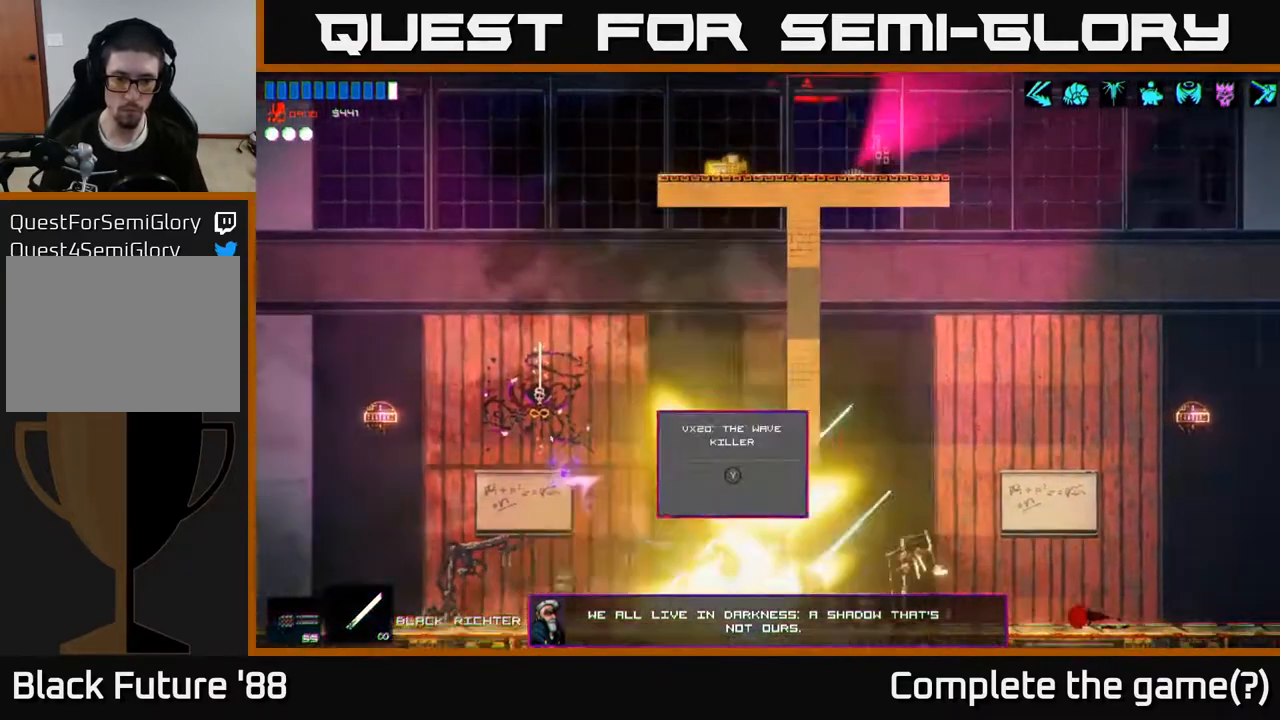
{"buttons": ["R2"], "left_stick": "center", "right_stick": "up-left", "events": [[83, "left_stick", "center"]]}
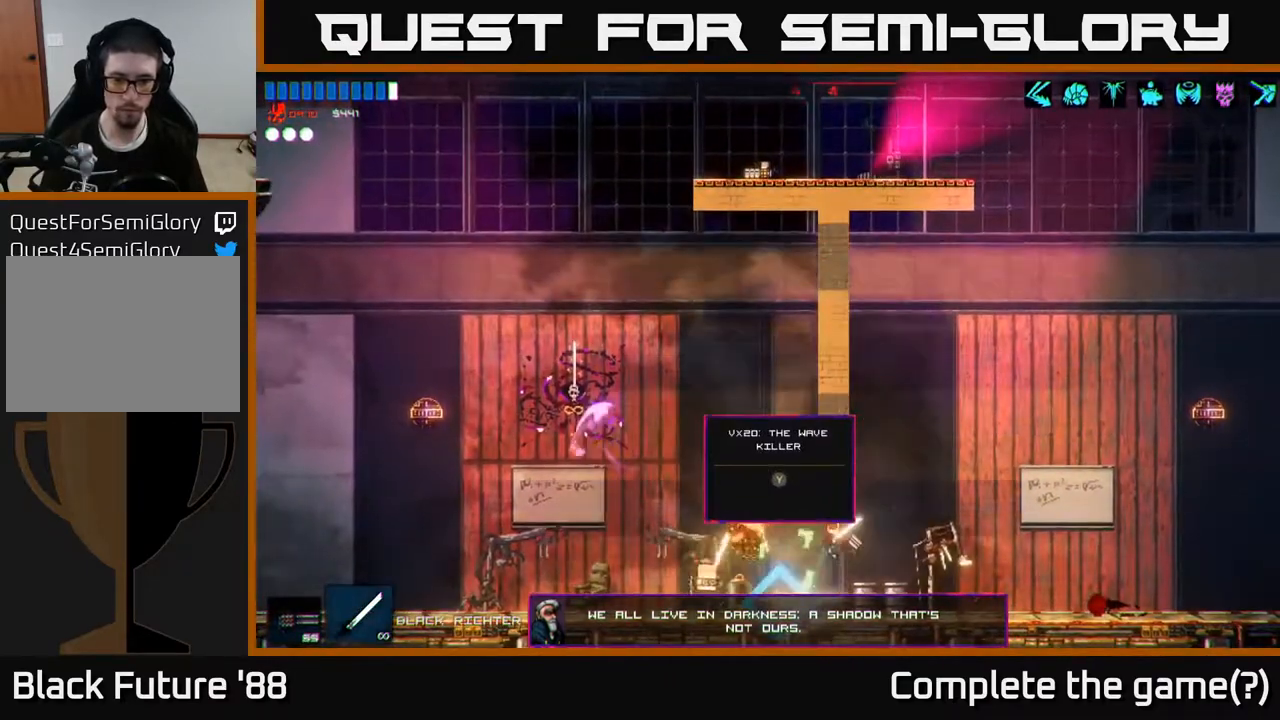
{"buttons": ["R2"], "left_stick": "center", "right_stick": "up-left", "events": [[150, "left_stick", "right"], [267, "left_stick", "center"]]}
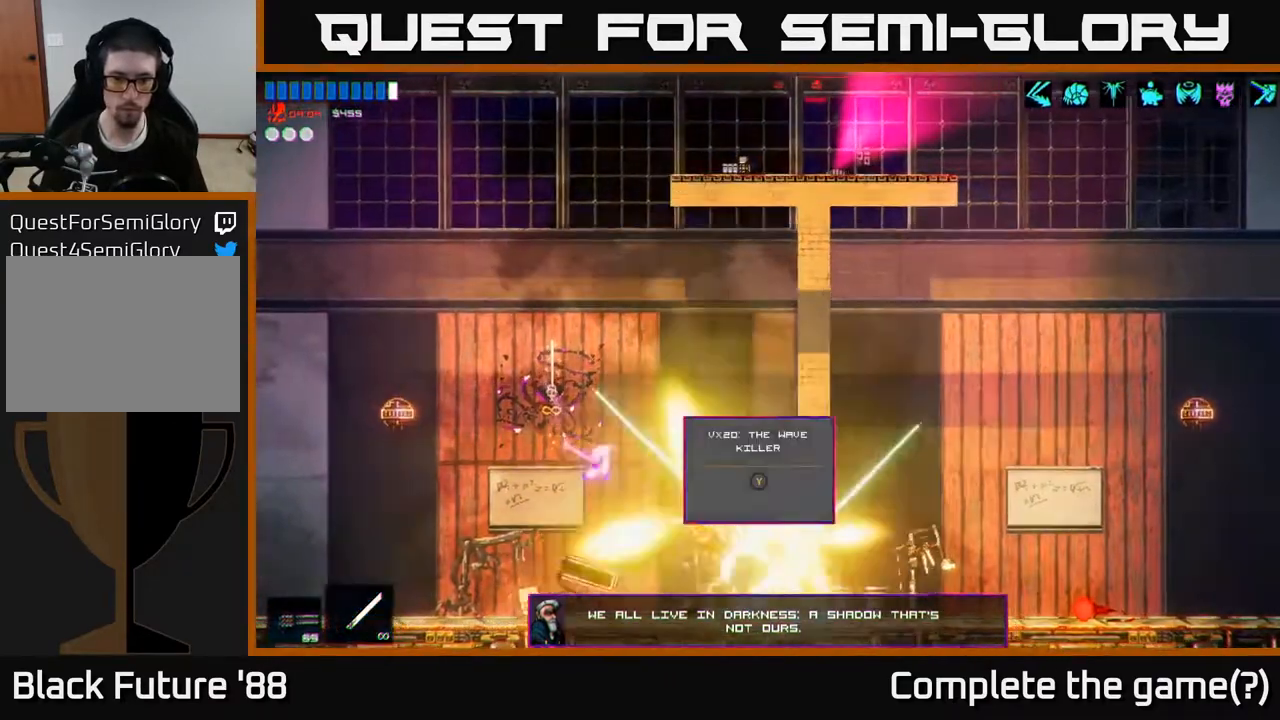
{"buttons": [], "left_stick": "left", "right_stick": "center", "events": [[383, "left_stick", "left"], [417, "R2", "up"], [450, "right_stick", "center"]]}
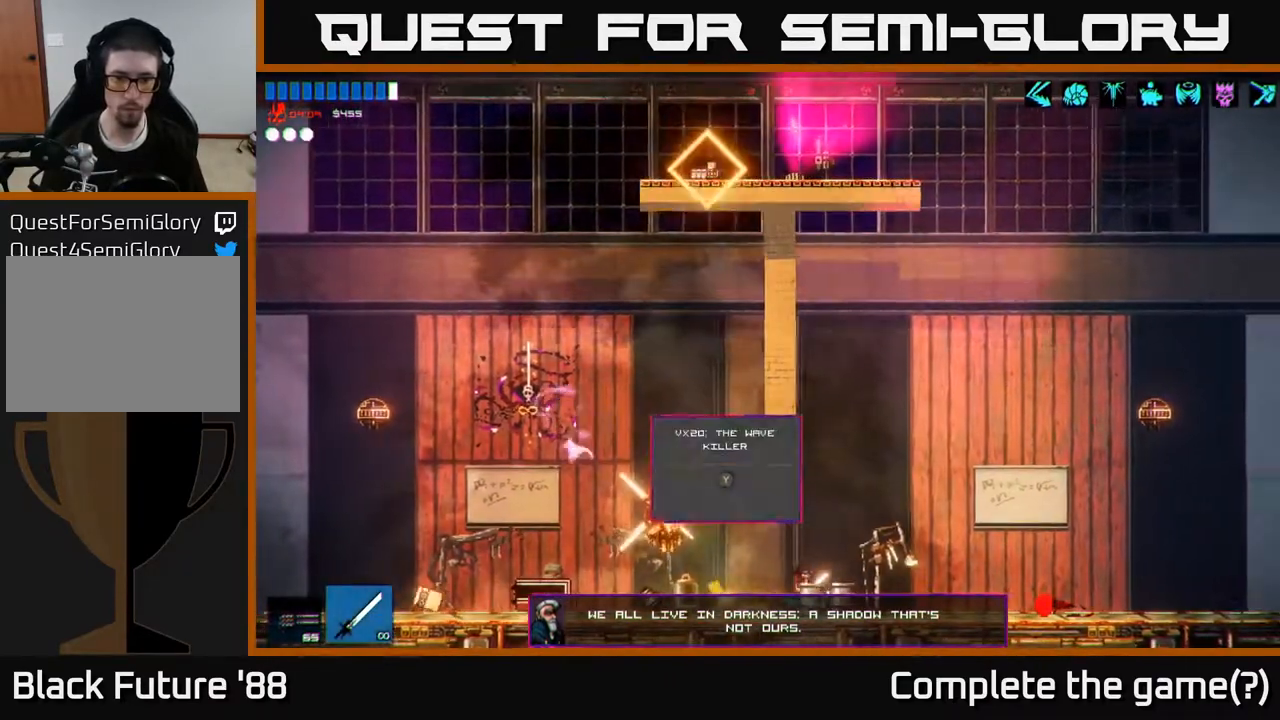
{"buttons": [], "left_stick": "center", "right_stick": "up-left", "events": [[50, "Y", "down"], [133, "Y", "up"], [150, "left_stick", "right"], [267, "right_stick", "up-left"], [283, "R2", "down"], [383, "left_stick", "center"], [450, "R2", "up"]]}
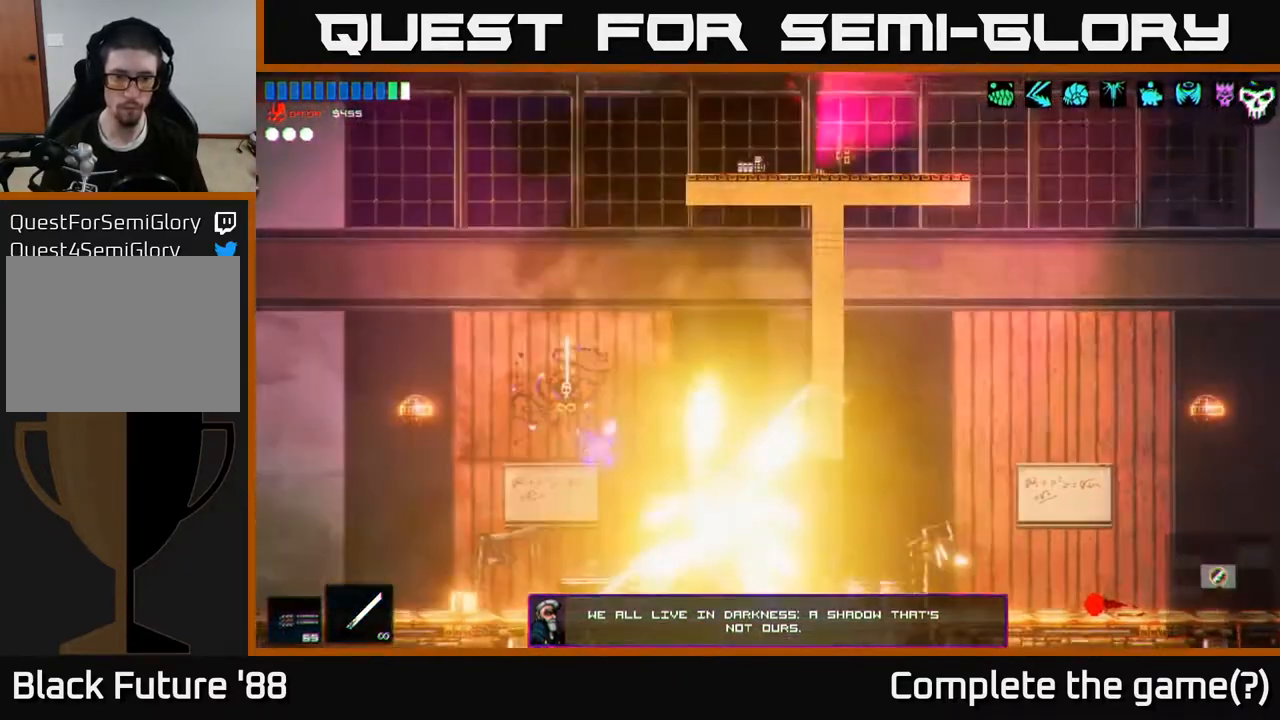
{"buttons": [], "left_stick": "left", "right_stick": "up-left", "events": [[133, "left_stick", "left"]]}
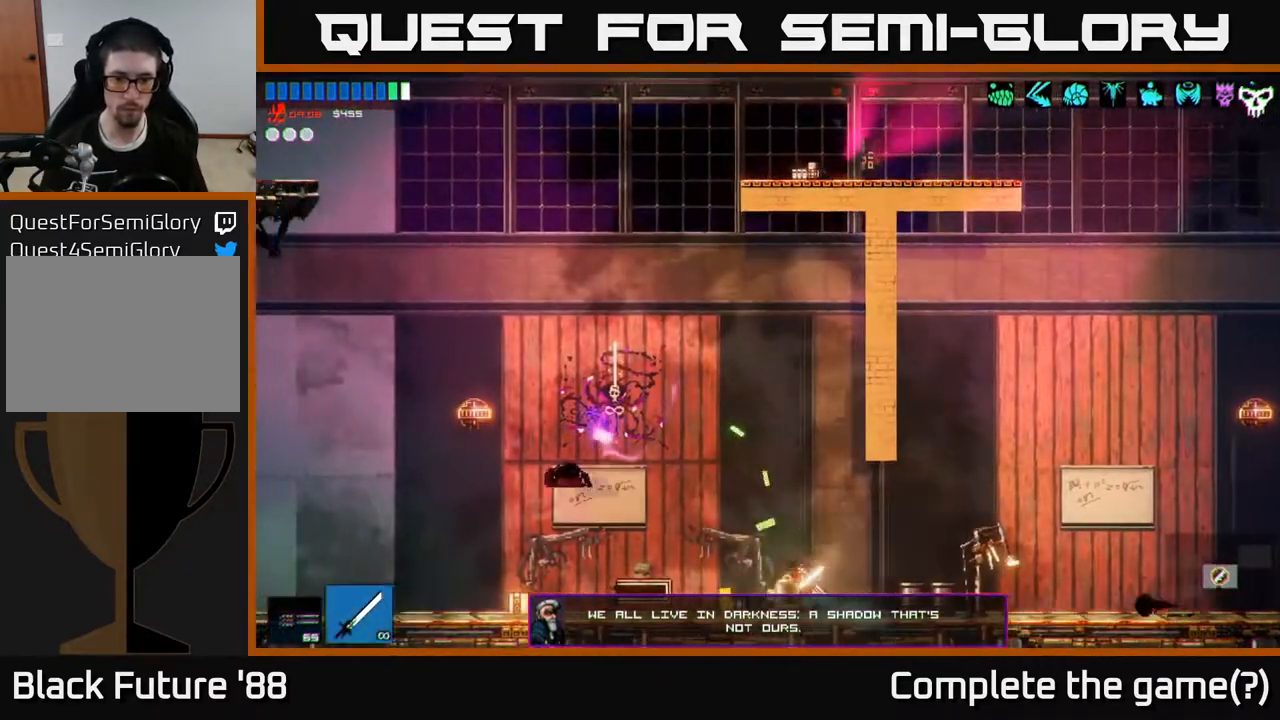
{"buttons": [], "left_stick": "right", "right_stick": "up-right", "events": [[83, "right_stick", "up"], [183, "right_stick", "up-right"], [450, "left_stick", "right"]]}
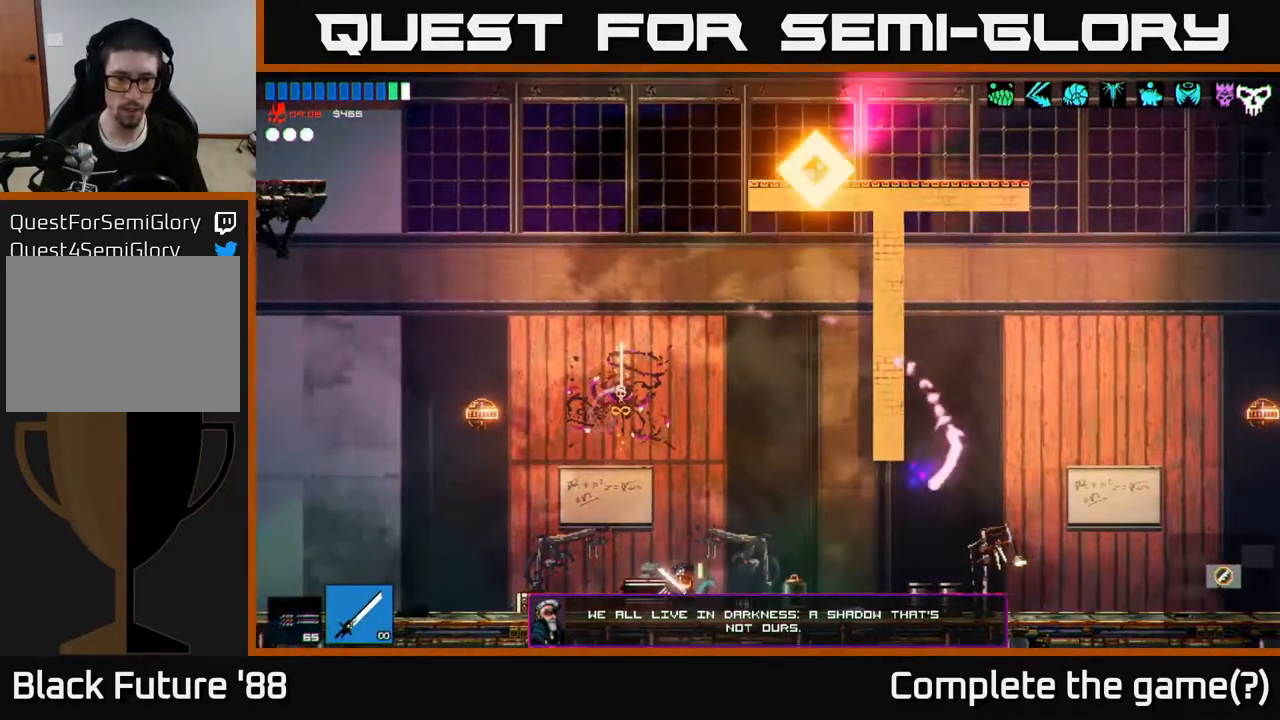
{"buttons": ["A"], "left_stick": "up", "right_stick": "up-right", "events": [[133, "left_stick", "up-left"], [150, "A", "down"], [300, "left_stick", "up"], [333, "A", "up"], [450, "A", "down"]]}